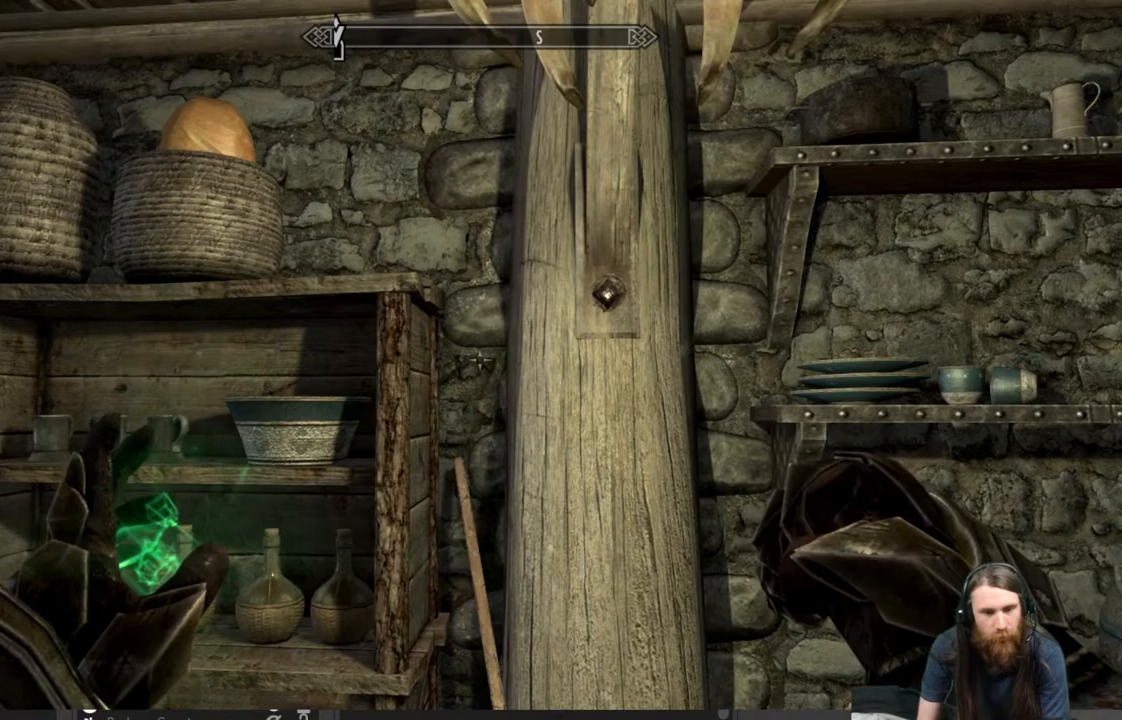
Gameplay with a controller (Xbox layout); each line is a JSON object with the inputs held at the frame after it. "events" lists button and stick changes between this image and that frame as [ms after this image, input, new state], when the widget could be followed in between.
{"buttons": [], "left_stick": "center", "right_stick": "center", "events": [[117, "right_stick", "center"]]}
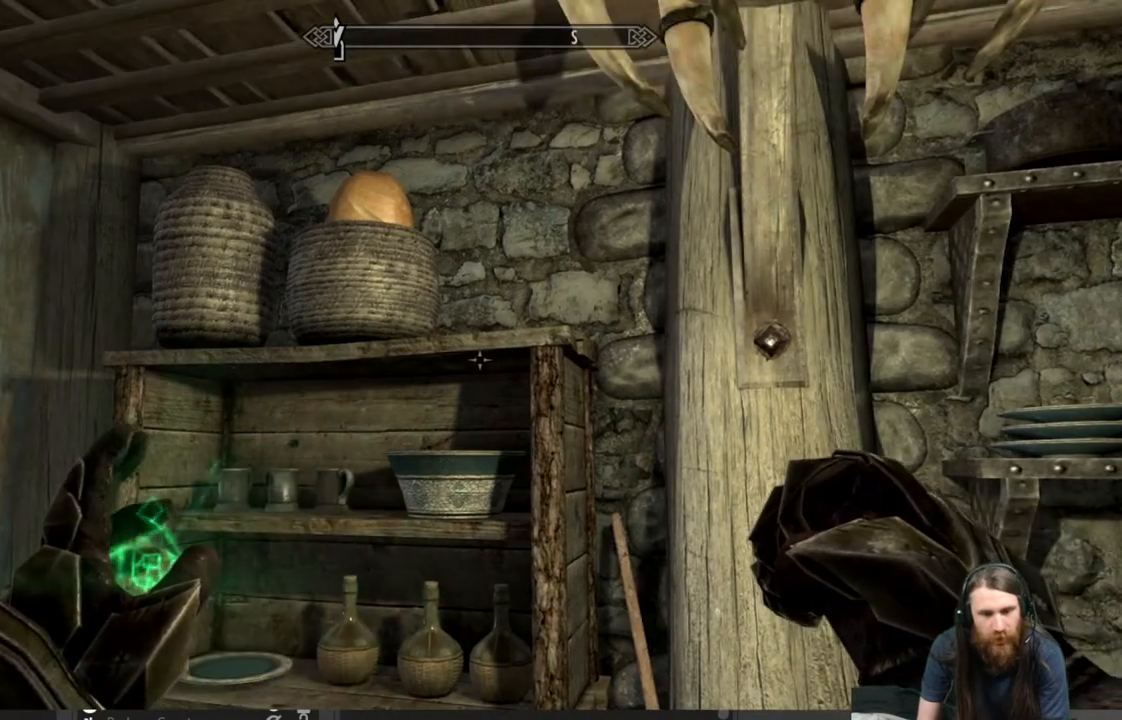
{"buttons": [], "left_stick": "center", "right_stick": "up", "events": [[400, "right_stick", "up"]]}
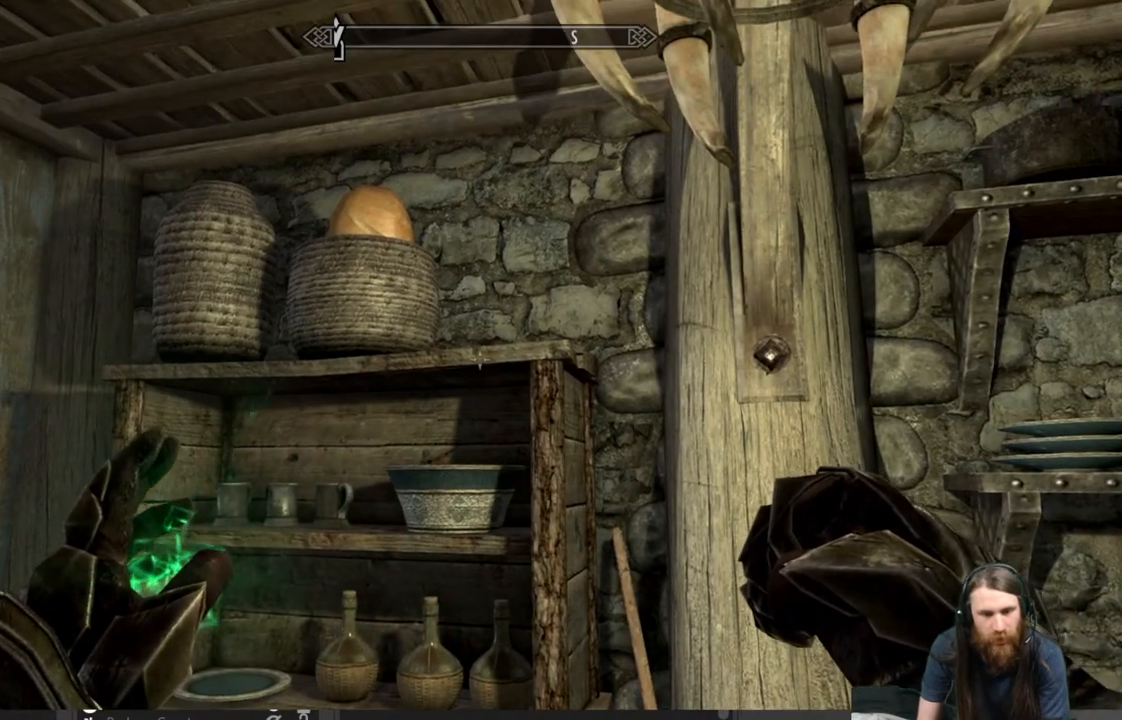
{"buttons": [], "left_stick": "center", "right_stick": "center", "events": [[33, "right_stick", "center"]]}
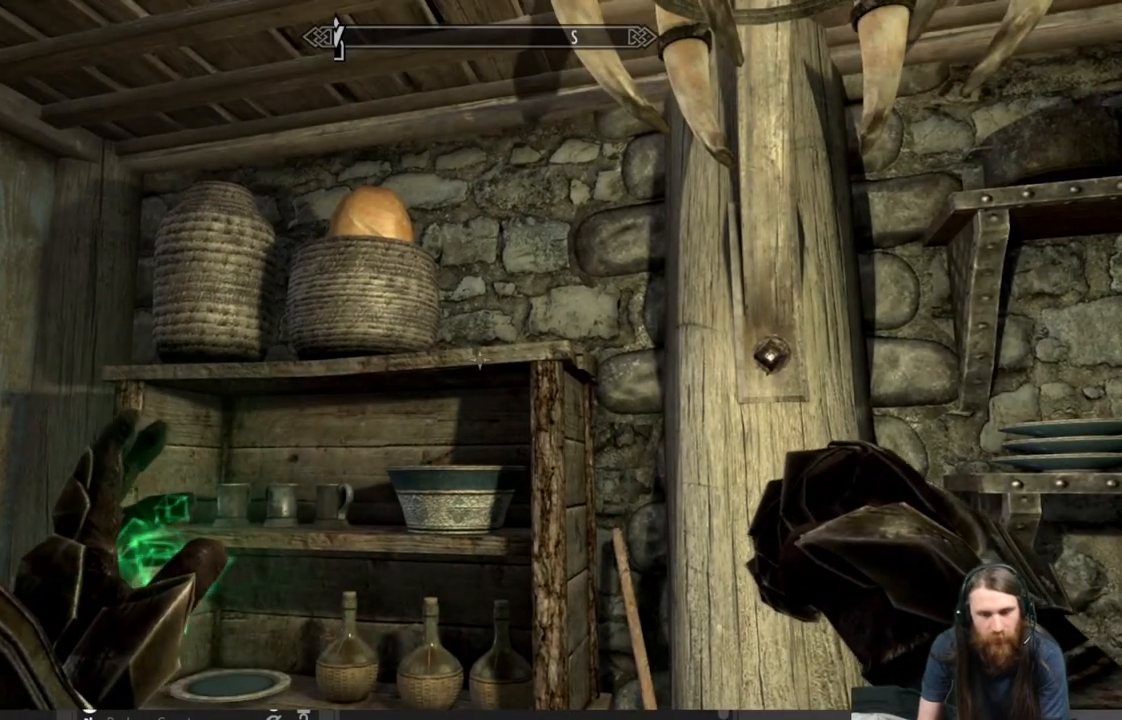
{"buttons": [], "left_stick": "center", "right_stick": "center", "events": [[33, "right_stick", "right"], [250, "right_stick", "center"]]}
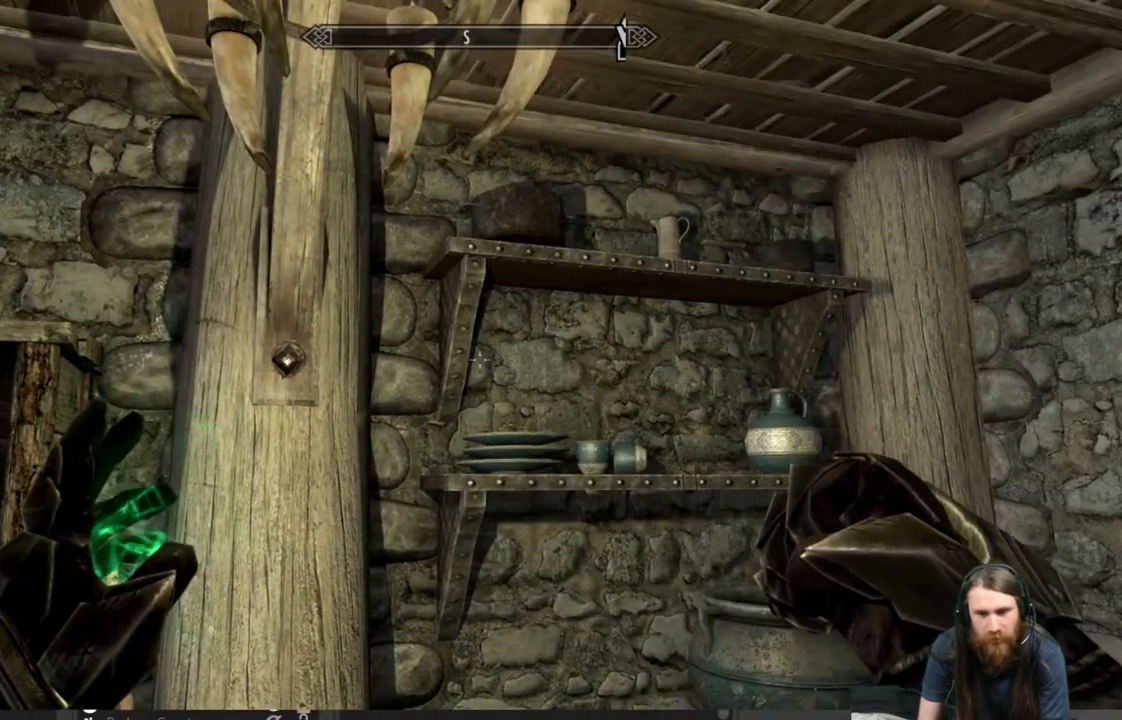
{"buttons": [], "left_stick": "center", "right_stick": "left", "events": [[200, "right_stick", "left"], [383, "right_stick", "center"], [500, "right_stick", "left"]]}
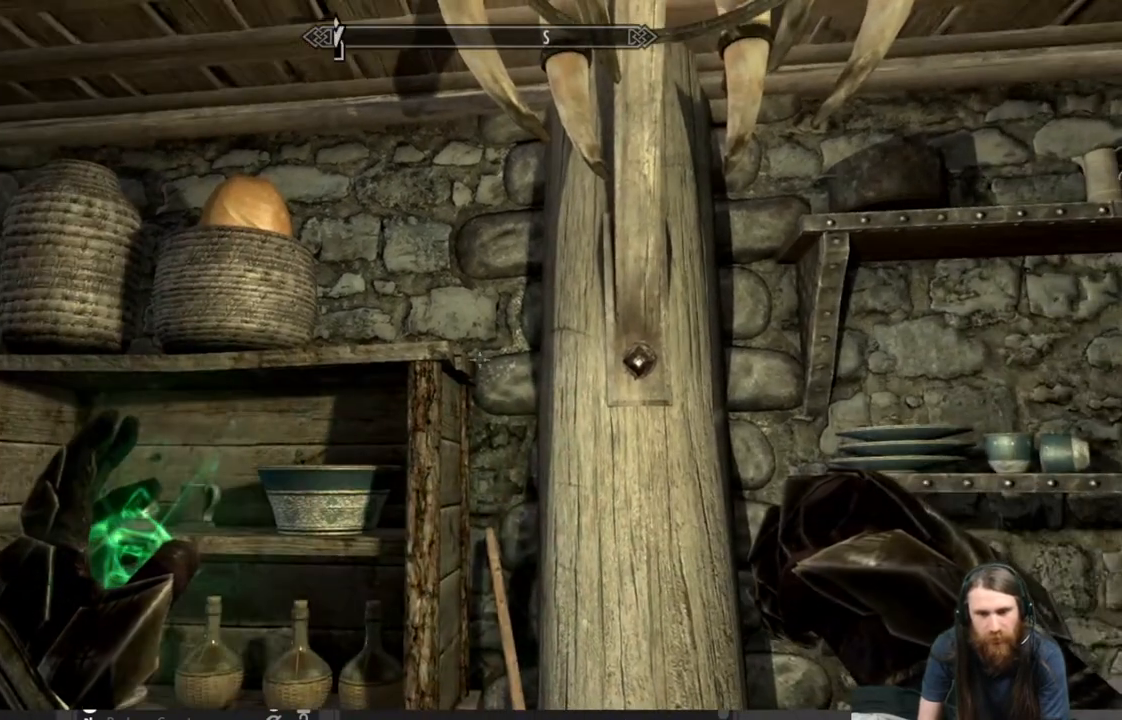
{"buttons": [], "left_stick": "center", "right_stick": "center", "events": [[150, "right_stick", "center"], [383, "right_stick", "left"], [467, "right_stick", "center"]]}
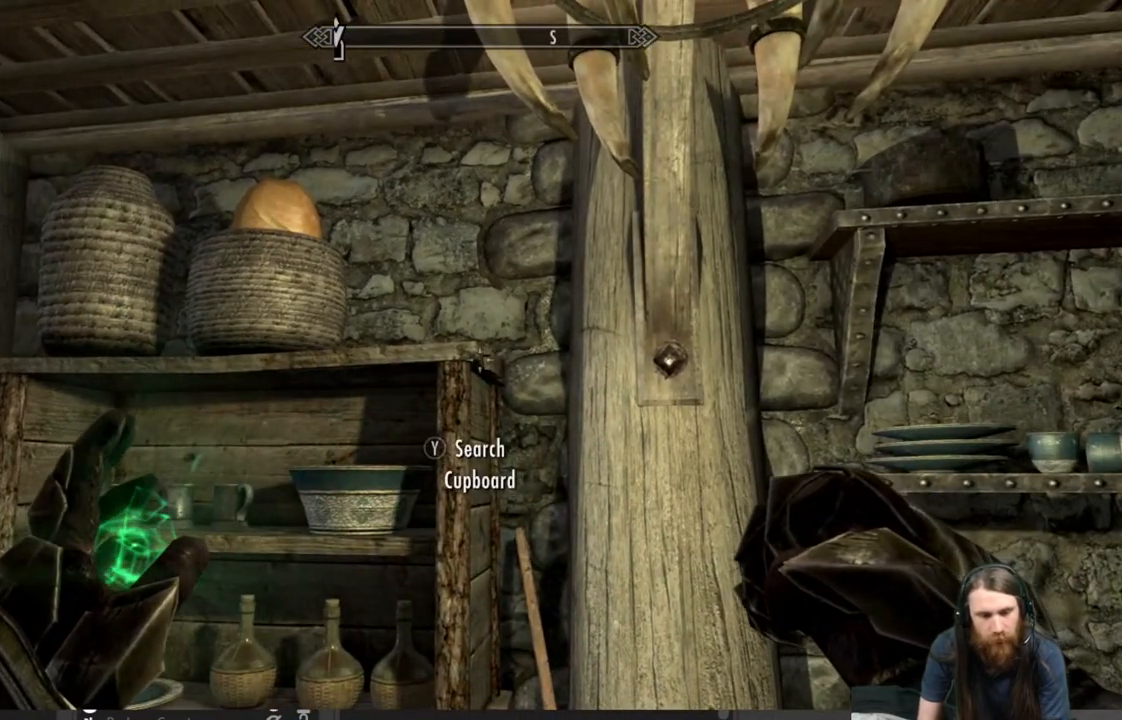
{"buttons": [], "left_stick": "center", "right_stick": "center", "events": [[150, "B", "down"], [267, "B", "up"]]}
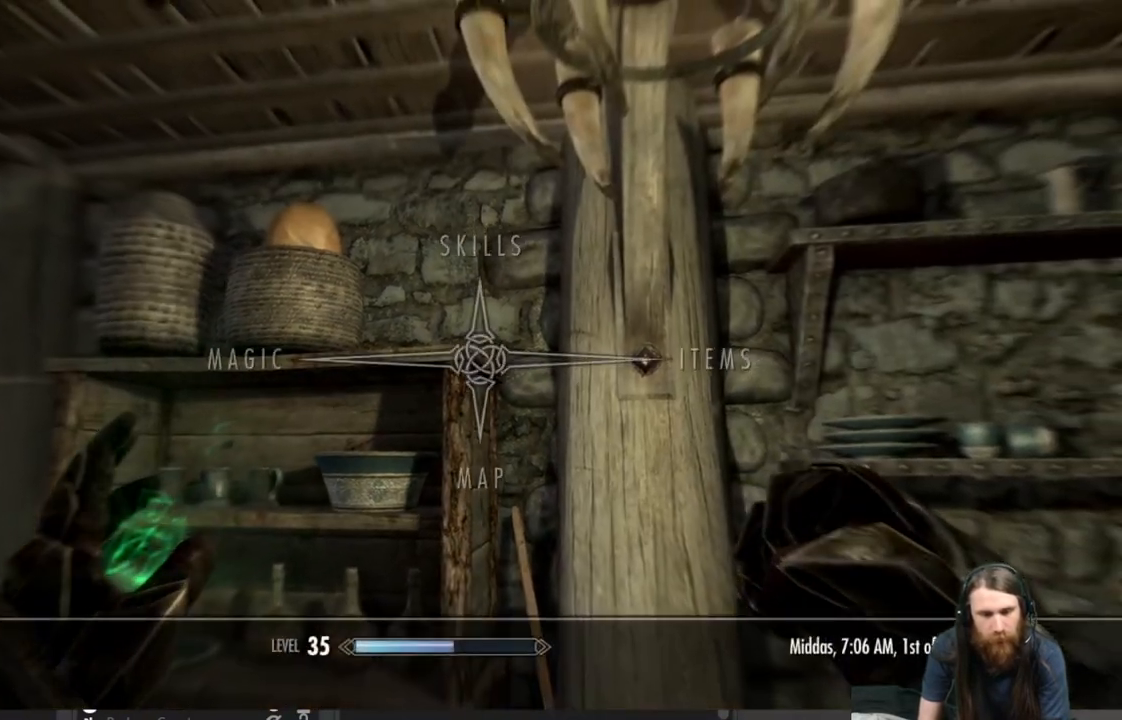
{"buttons": [], "left_stick": "center", "right_stick": "center", "events": [[333, "DPAD_RIGHT", "down"], [433, "DPAD_RIGHT", "up"]]}
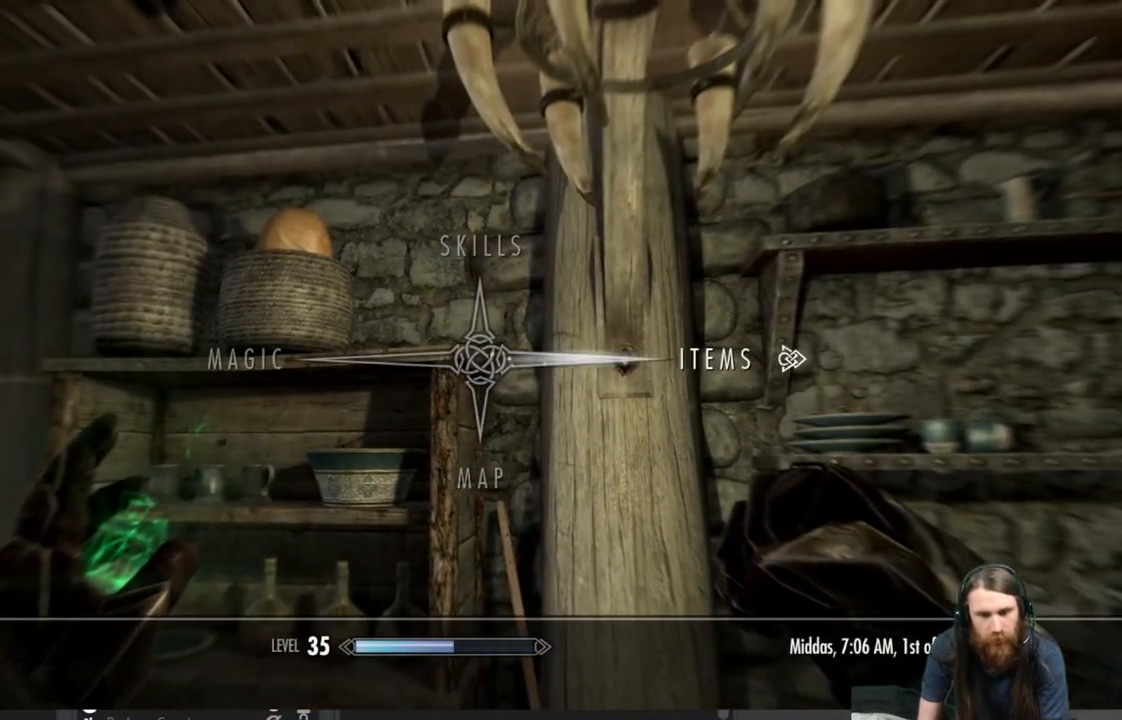
{"buttons": [], "left_stick": "center", "right_stick": "center", "events": []}
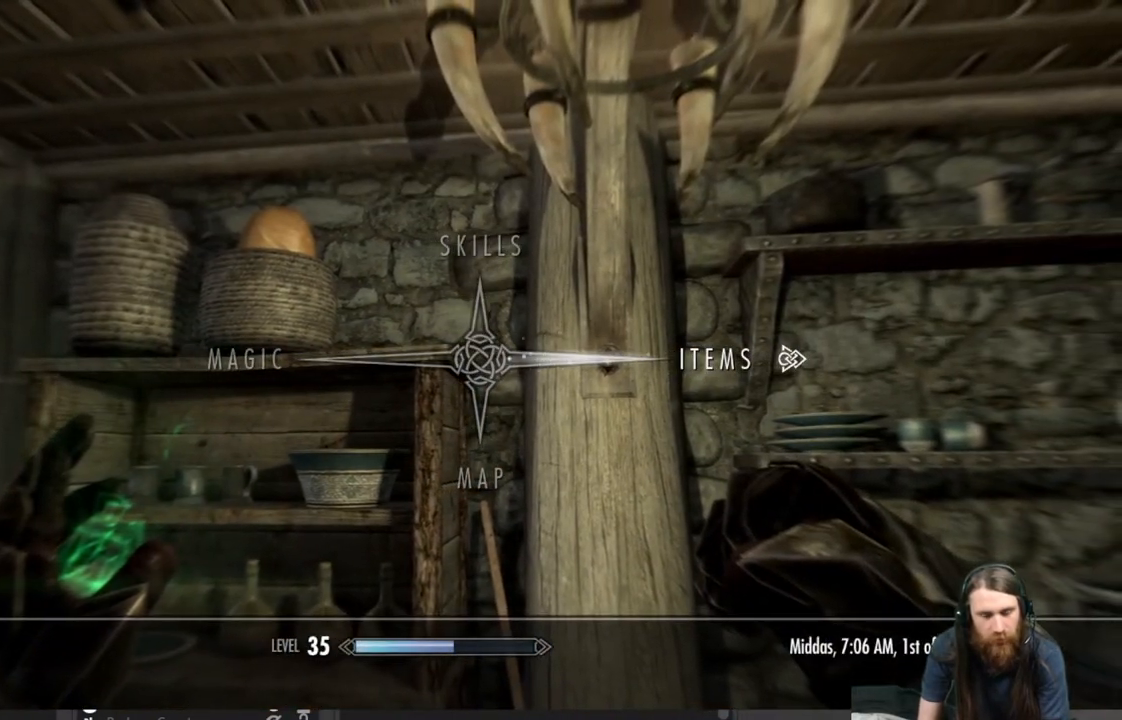
{"buttons": [], "left_stick": "center", "right_stick": "center", "events": [[183, "A", "down"], [283, "A", "up"]]}
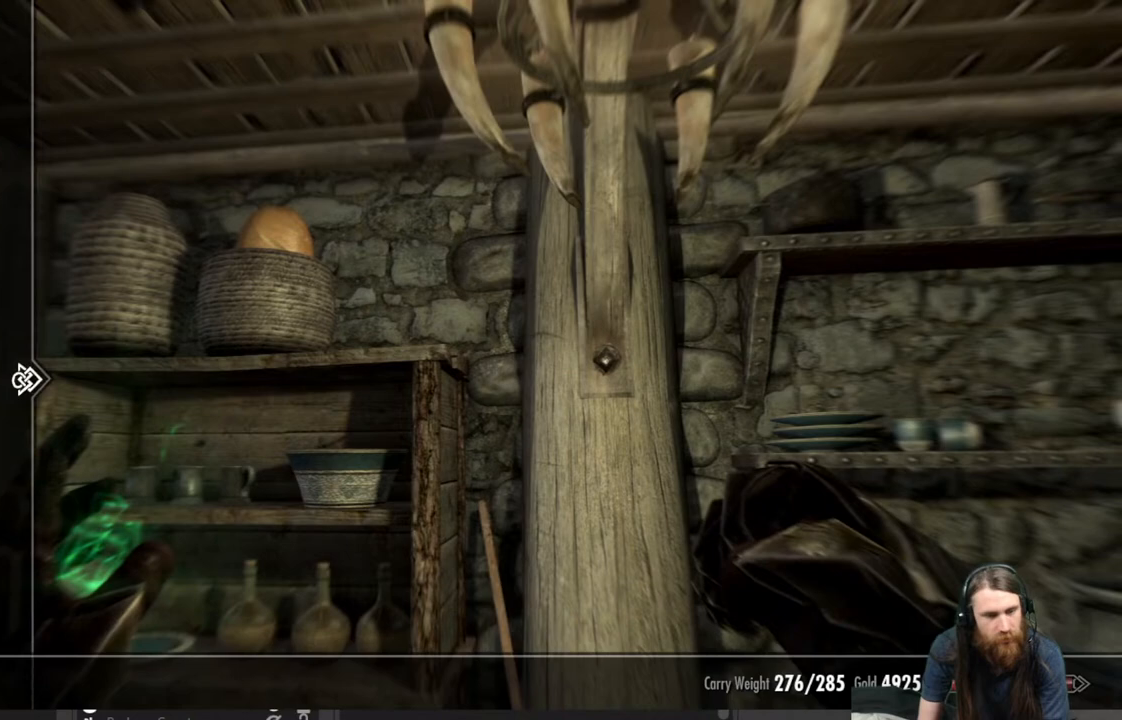
{"buttons": [], "left_stick": "center", "right_stick": "center", "events": []}
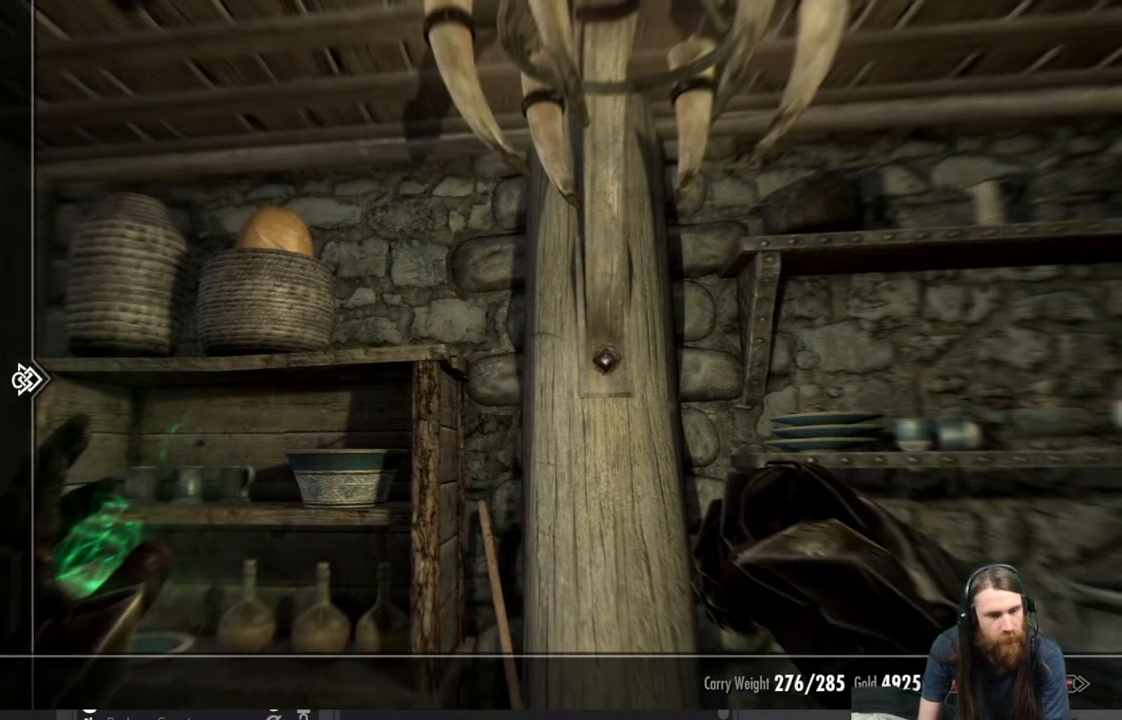
{"buttons": ["DPAD_DOWN"], "left_stick": "center", "right_stick": "center", "events": [[150, "DPAD_DOWN", "down"]]}
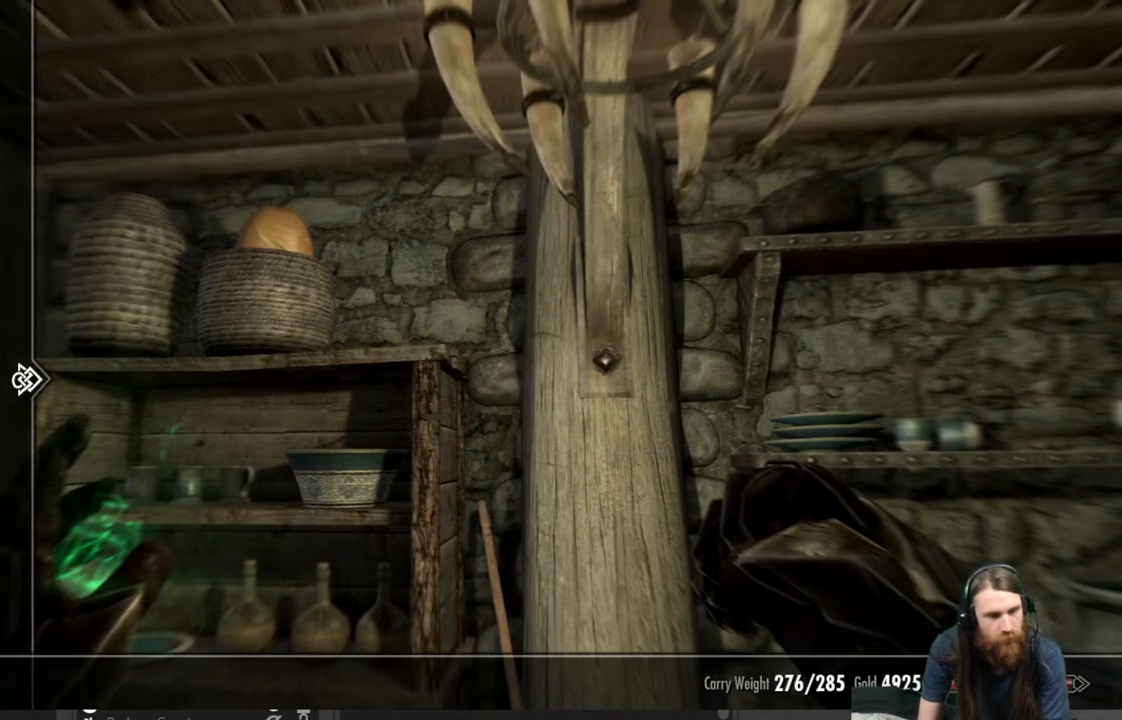
{"buttons": ["DPAD_DOWN"], "left_stick": "center", "right_stick": "center", "events": []}
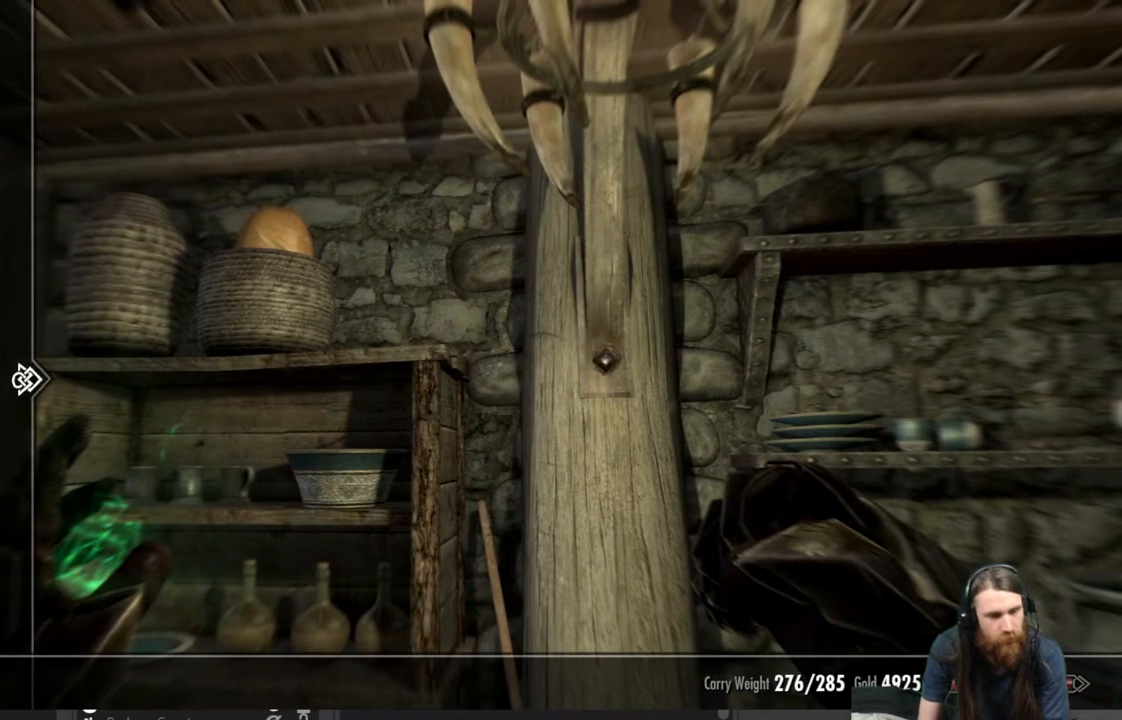
{"buttons": [], "left_stick": "center", "right_stick": "center", "events": [[417, "DPAD_DOWN", "up"]]}
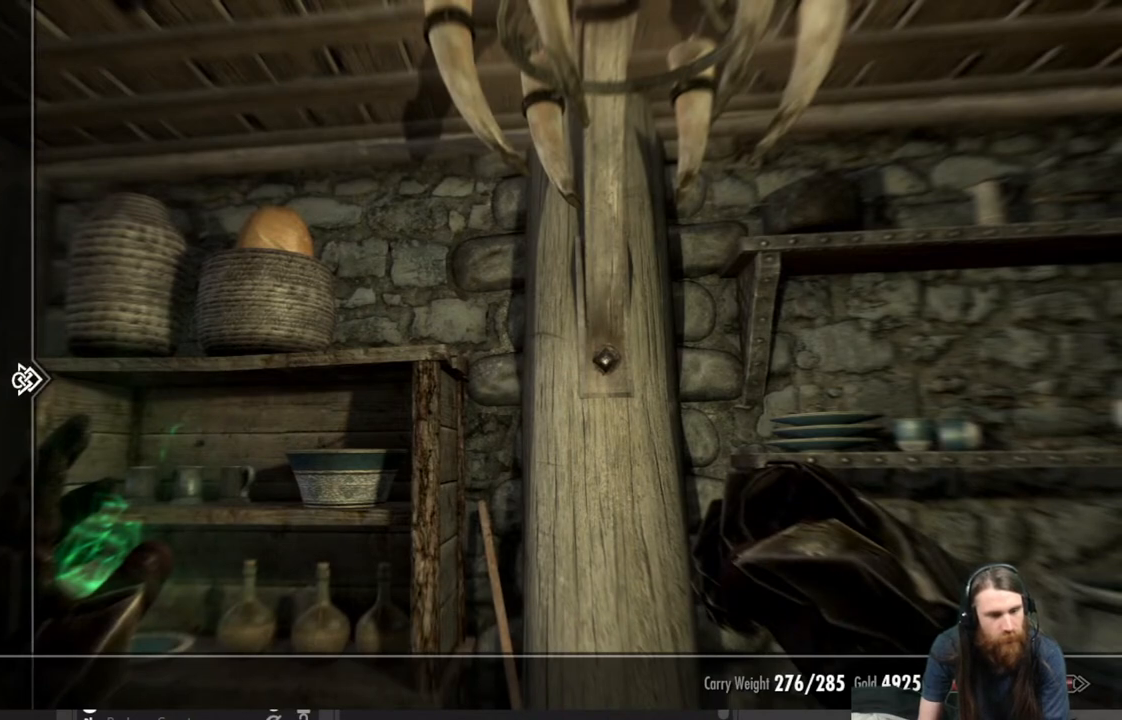
{"buttons": [], "left_stick": "center", "right_stick": "center", "events": [[33, "DPAD_RIGHT", "down"], [150, "DPAD_RIGHT", "up"]]}
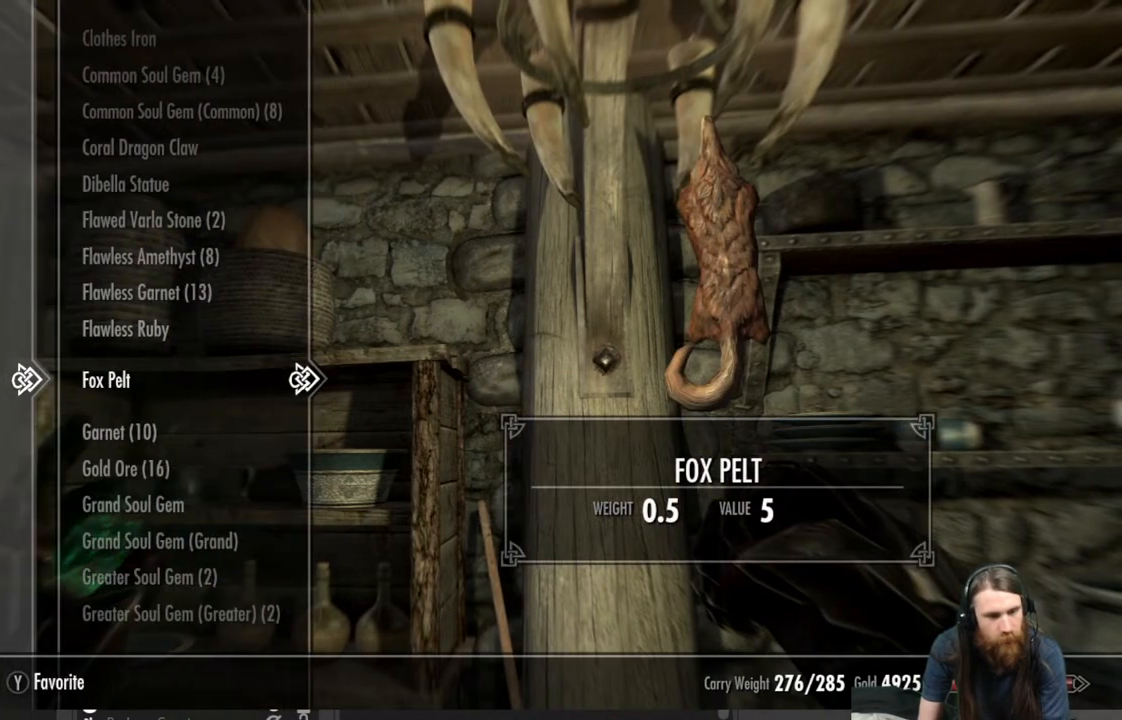
{"buttons": ["DPAD_UP"], "left_stick": "center", "right_stick": "center", "events": [[233, "DPAD_UP", "down"]]}
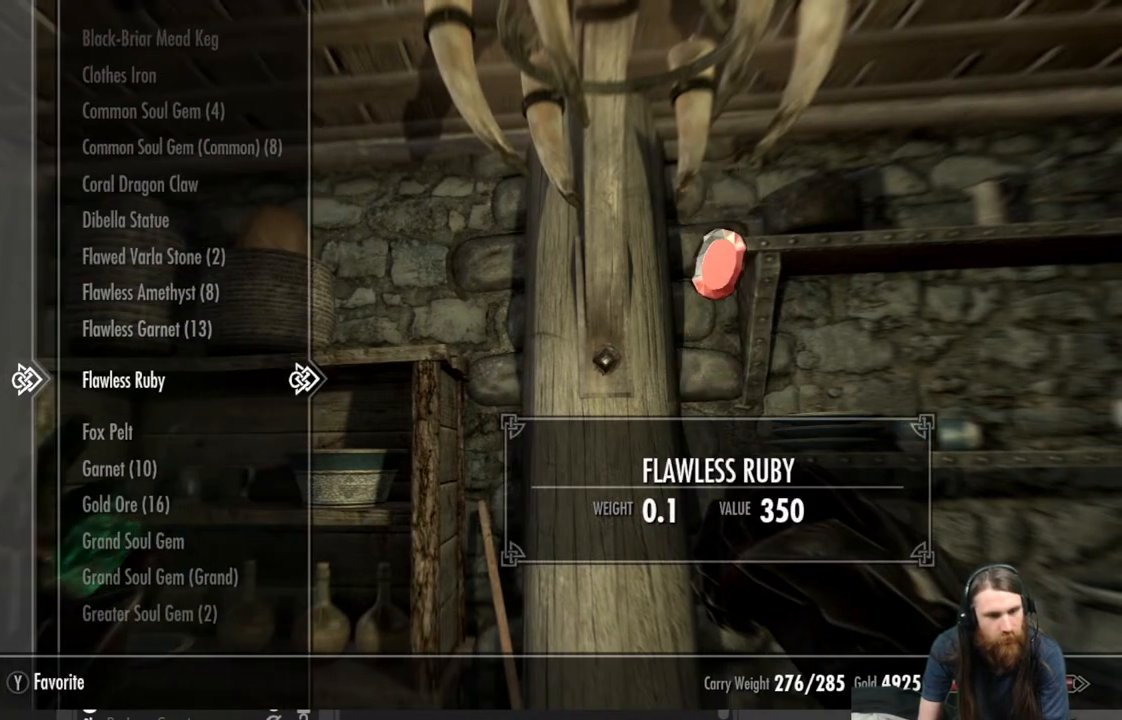
{"buttons": ["DPAD_UP"], "left_stick": "center", "right_stick": "center", "events": []}
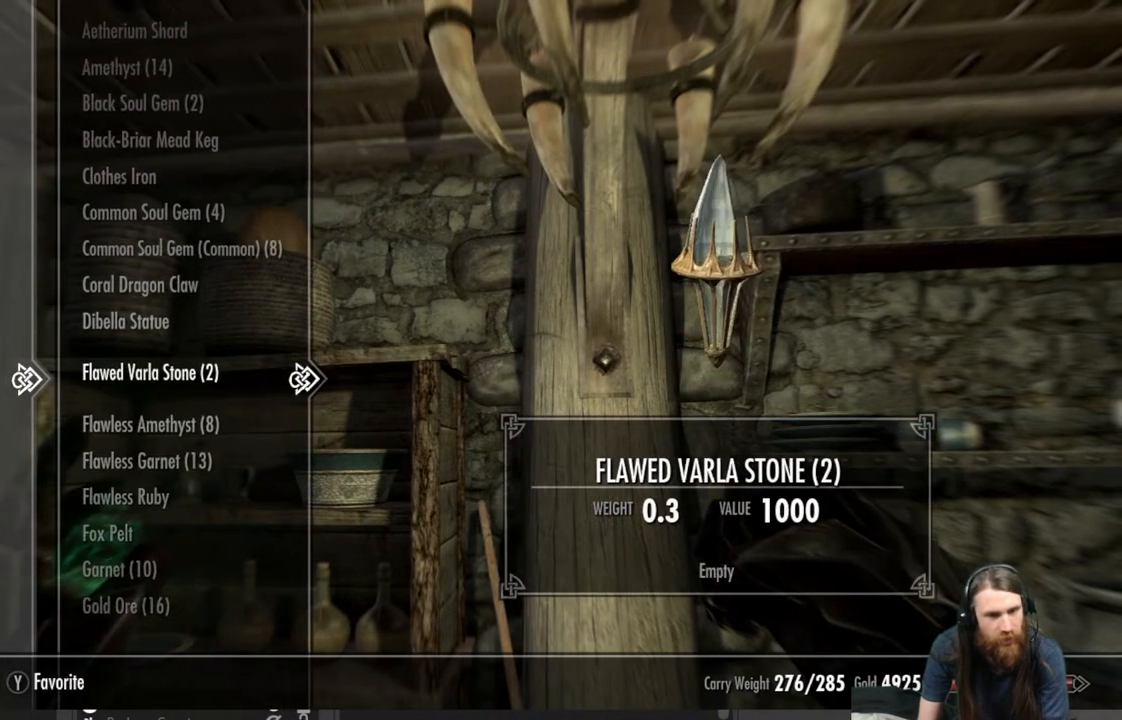
{"buttons": [], "left_stick": "center", "right_stick": "center", "events": [[350, "DPAD_UP", "up"]]}
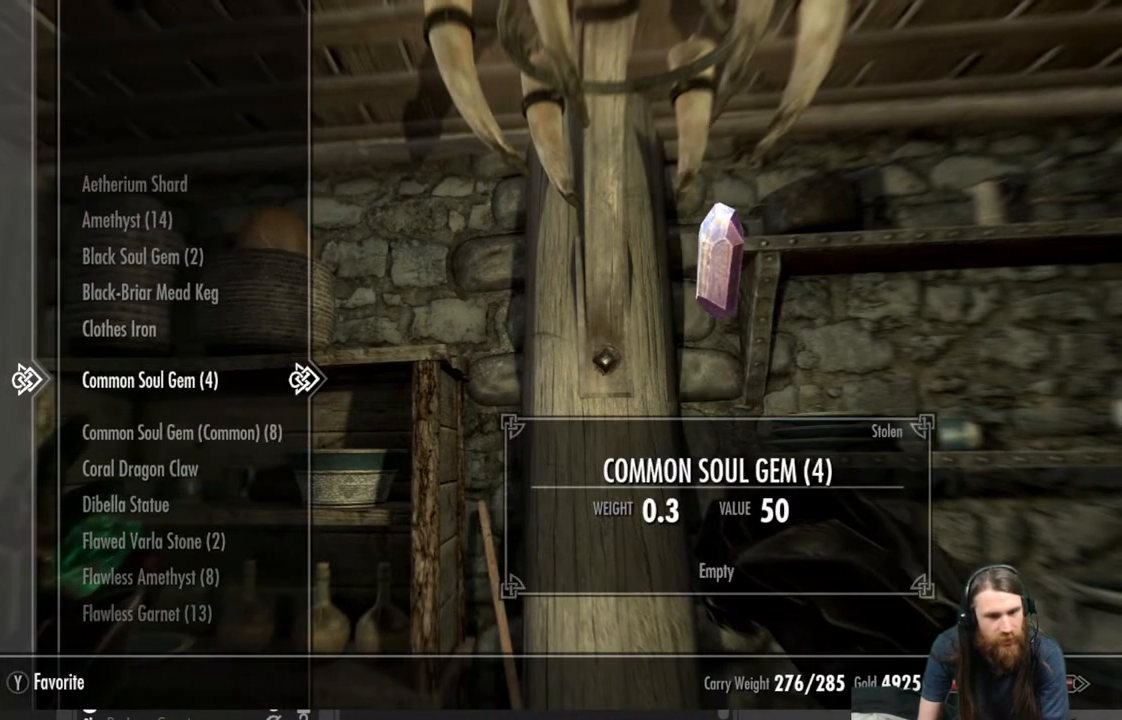
{"buttons": [], "left_stick": "center", "right_stick": "center", "events": [[67, "DPAD_UP", "down"], [167, "DPAD_UP", "up"]]}
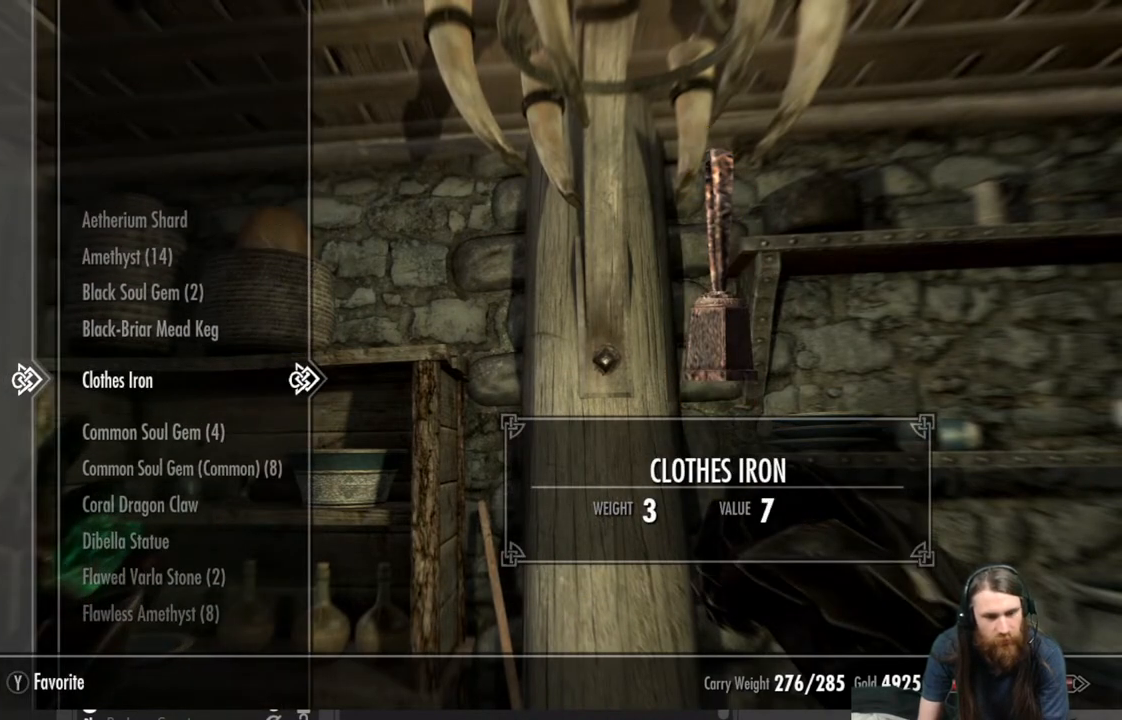
{"buttons": [], "left_stick": "center", "right_stick": "center", "events": []}
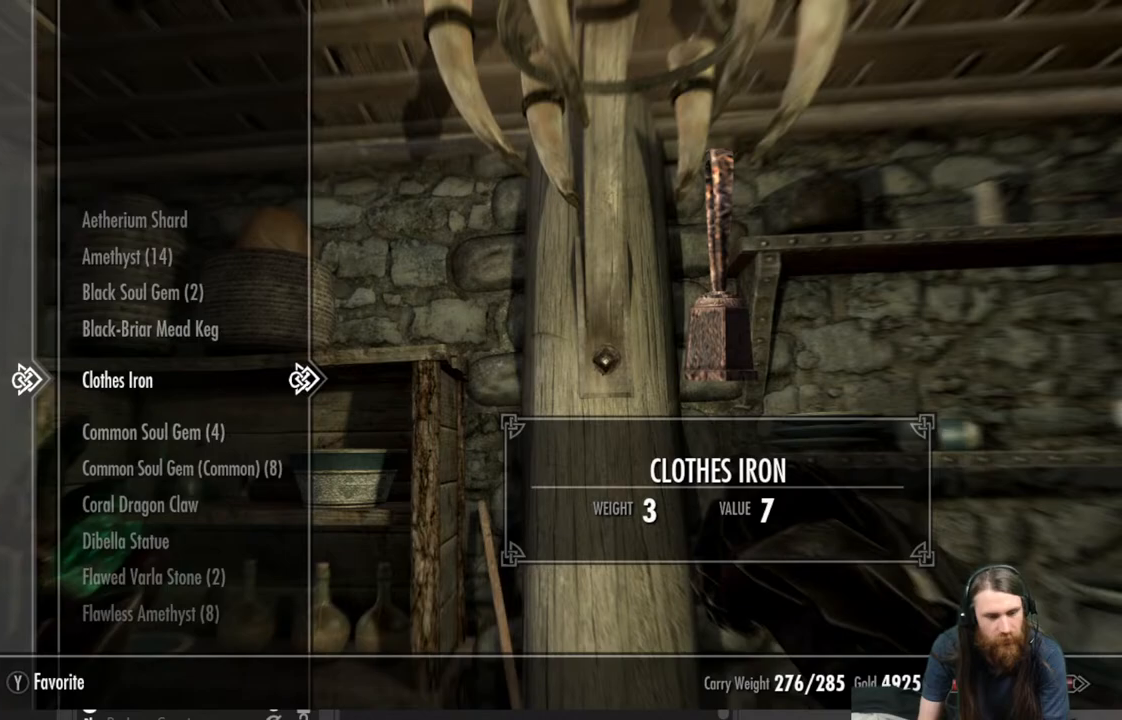
{"buttons": ["X"], "left_stick": "center", "right_stick": "center", "events": [[433, "X", "down"]]}
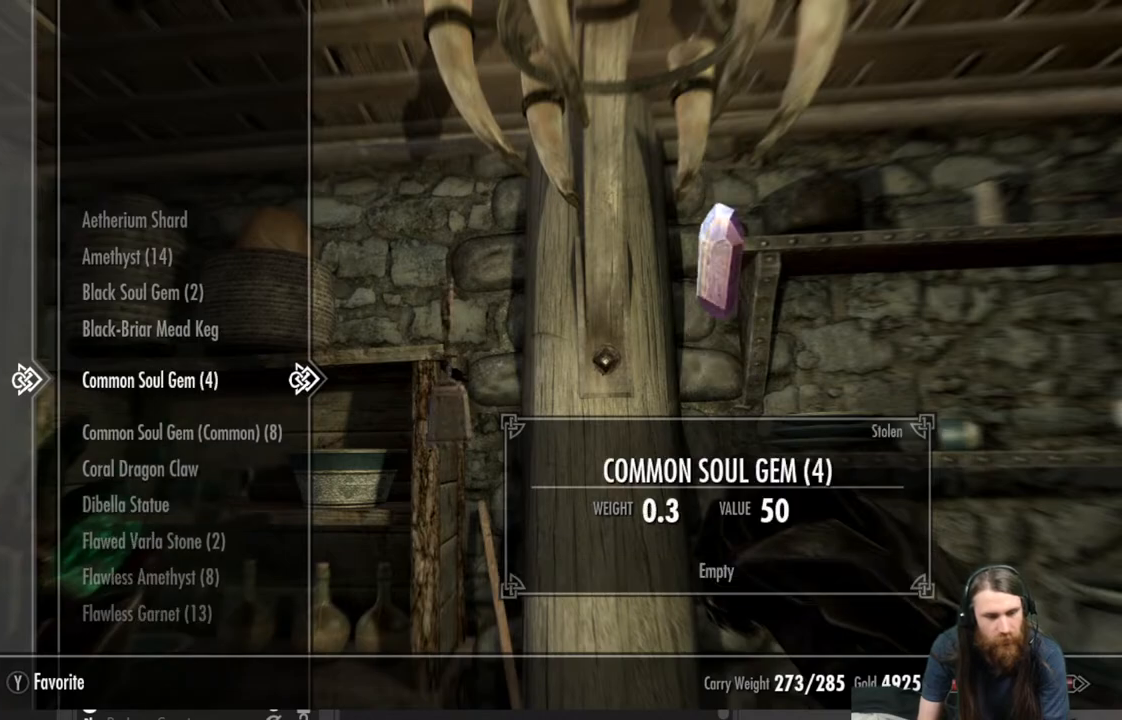
{"buttons": ["B"], "left_stick": "center", "right_stick": "center", "events": [[183, "X", "up"], [450, "B", "down"]]}
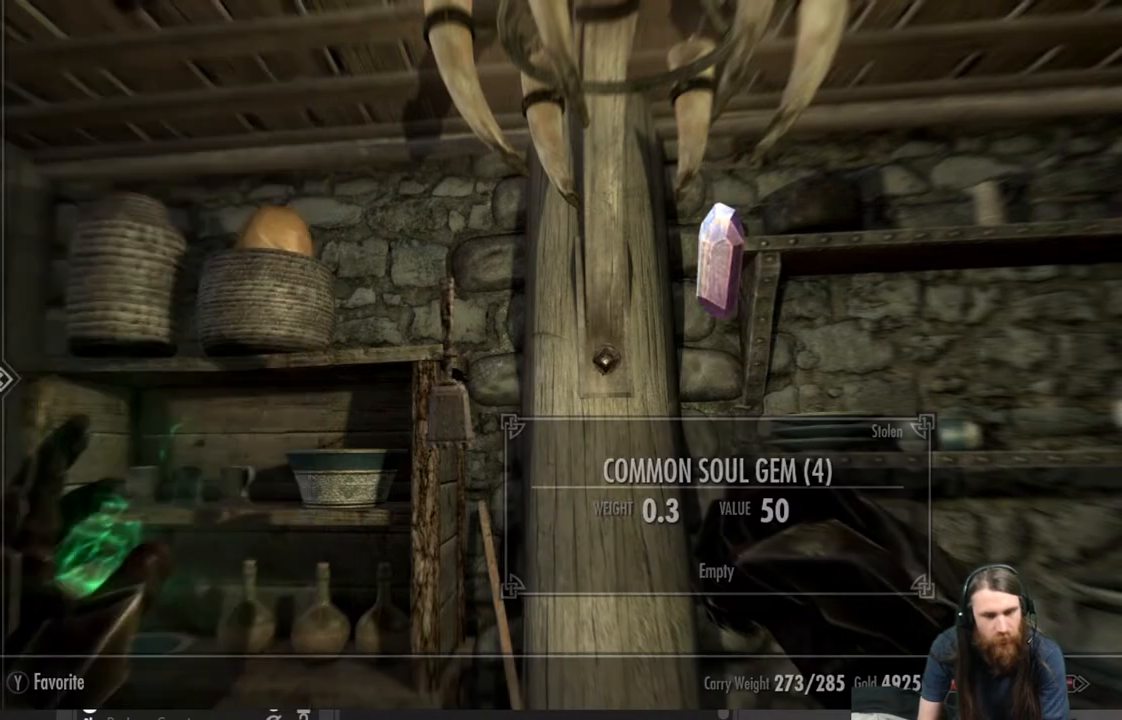
{"buttons": [], "left_stick": "center", "right_stick": "down", "events": [[33, "B", "up"], [217, "right_stick", "down"]]}
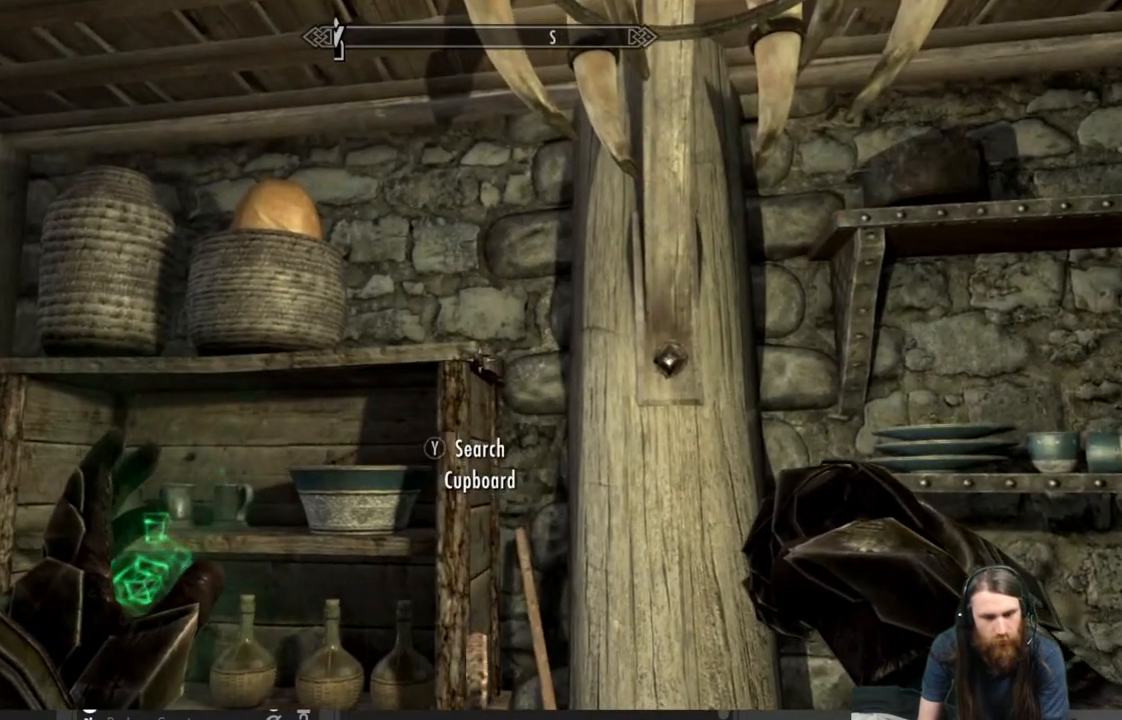
{"buttons": [], "left_stick": "center", "right_stick": "center", "events": [[417, "right_stick", "center"]]}
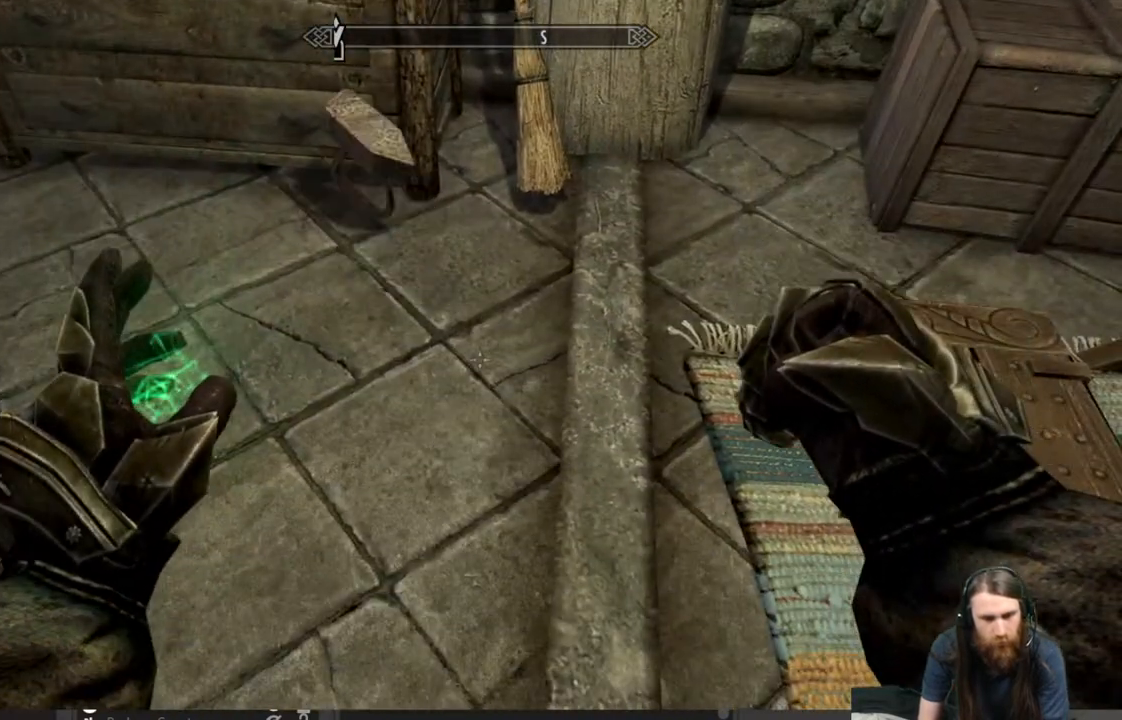
{"buttons": [], "left_stick": "center", "right_stick": "center", "events": [[233, "right_stick", "up"], [350, "left_stick", "up-left"], [400, "right_stick", "center"], [467, "left_stick", "center"]]}
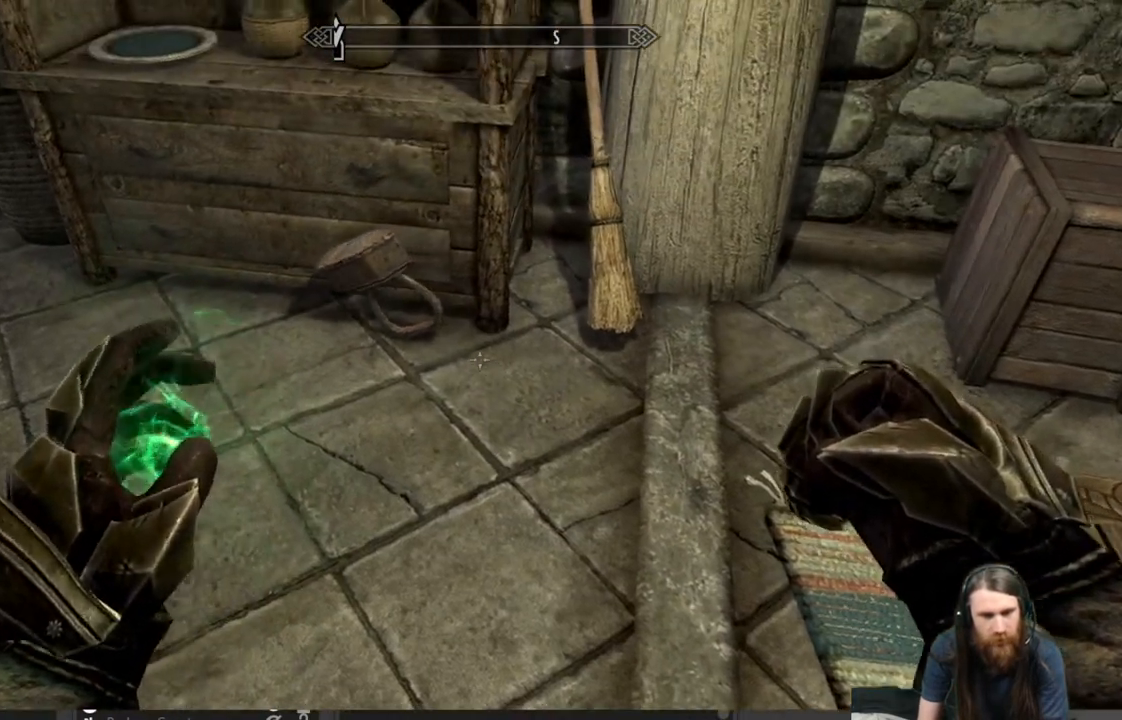
{"buttons": [], "left_stick": "left", "right_stick": "center", "events": [[183, "left_stick", "up-left"], [333, "left_stick", "center"], [483, "left_stick", "left"]]}